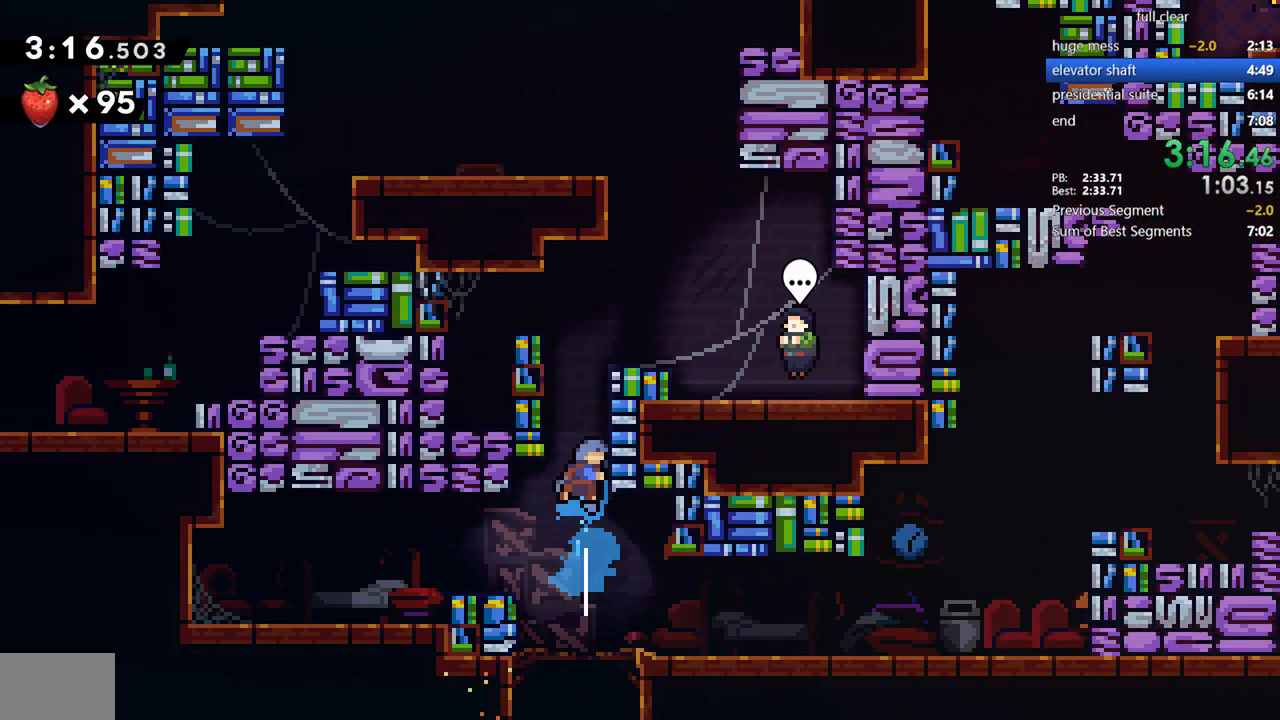
Gameplay with a controller (PlayStation layout); each line is a JSON object with the inputs held at the frame after it (dt_ms = milliseconds from this image to that frame). "events" lists button and stick changes between this image and that frame as [ms after this image, input, new state], when the widget could be followed in between. Not read: L1.
{"dt_ms": 500, "buttons": ["DPAD_RIGHT"], "left_stick": "center", "right_stick": "center", "events": [[33, "SQUARE", "up"], [67, "DPAD_RIGHT", "down"], [67, "DPAD_UP", "up"], [100, "R2", "down"], [133, "CROSS", "down"], [367, "R2", "up"], [400, "CROSS", "up"]]}
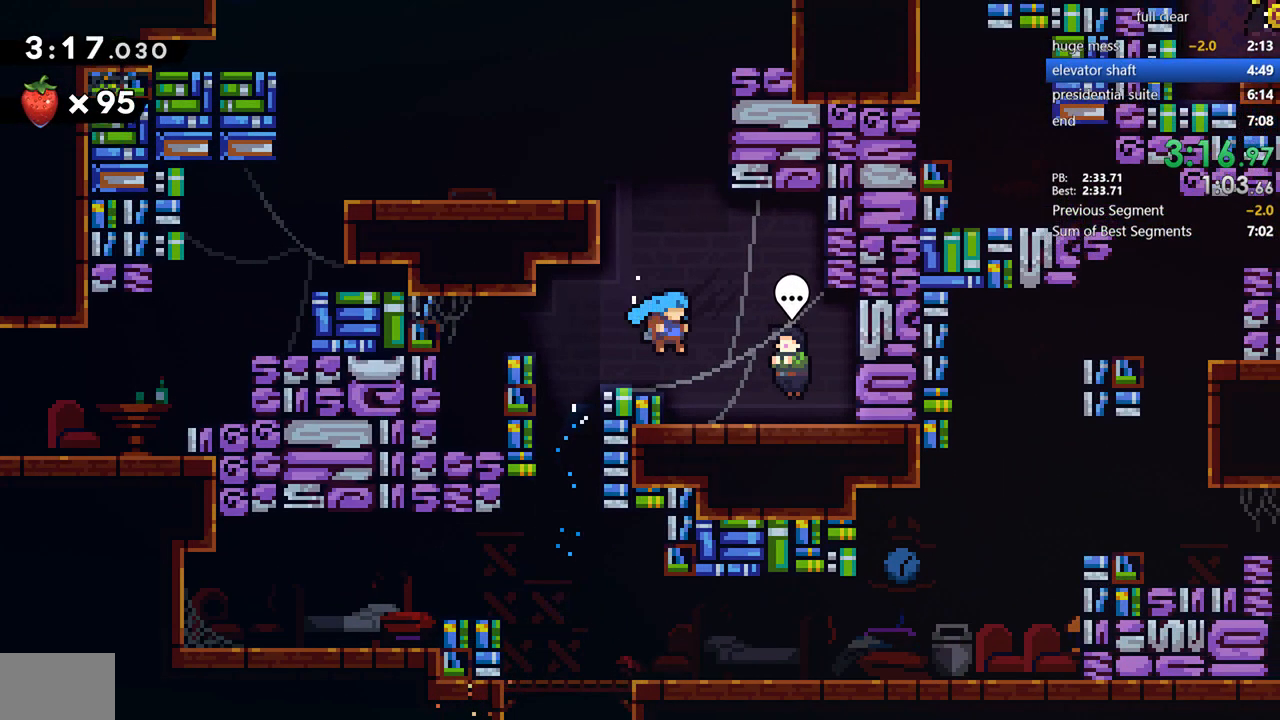
{"dt_ms": 500, "buttons": ["CROSS"], "left_stick": "center", "right_stick": "center", "events": [[167, "CIRCLE", "down"], [167, "DPAD_RIGHT", "up"], [233, "CIRCLE", "up"], [400, "DPAD_DOWN", "down"], [467, "CROSS", "down"], [500, "DPAD_DOWN", "up"]]}
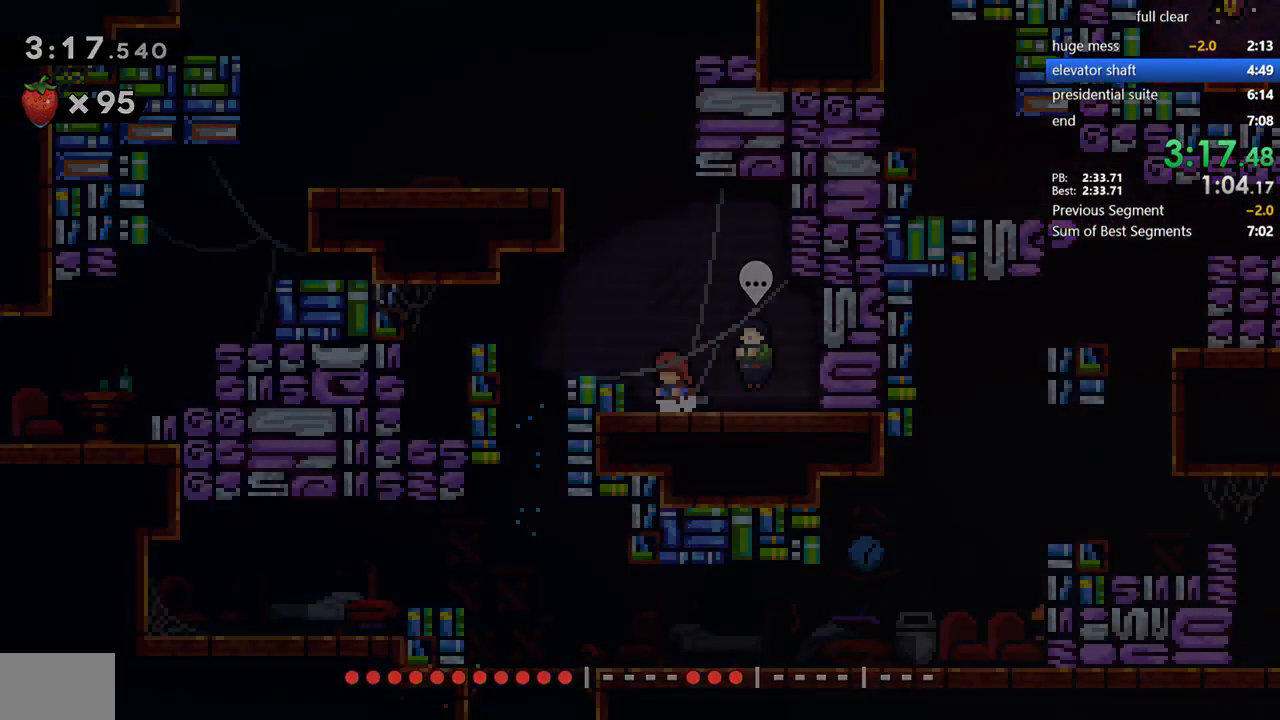
{"dt_ms": 500, "buttons": ["DPAD_UP"], "left_stick": "center", "right_stick": "center", "events": [[67, "CROSS", "up"], [133, "DPAD_UP", "down"]]}
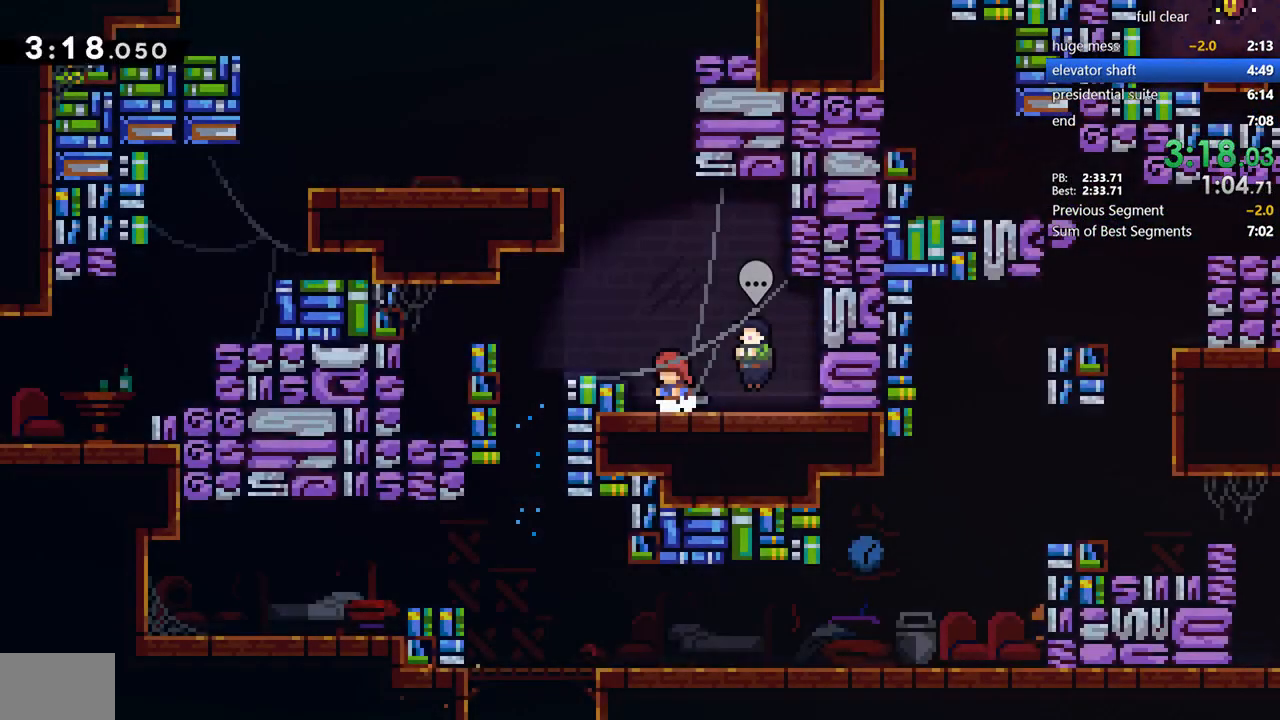
{"dt_ms": 500, "buttons": ["DPAD_UP"], "left_stick": "center", "right_stick": "center", "events": [[33, "CROSS", "down"], [233, "CROSS", "up"], [300, "SQUARE", "down"], [467, "SQUARE", "up"]]}
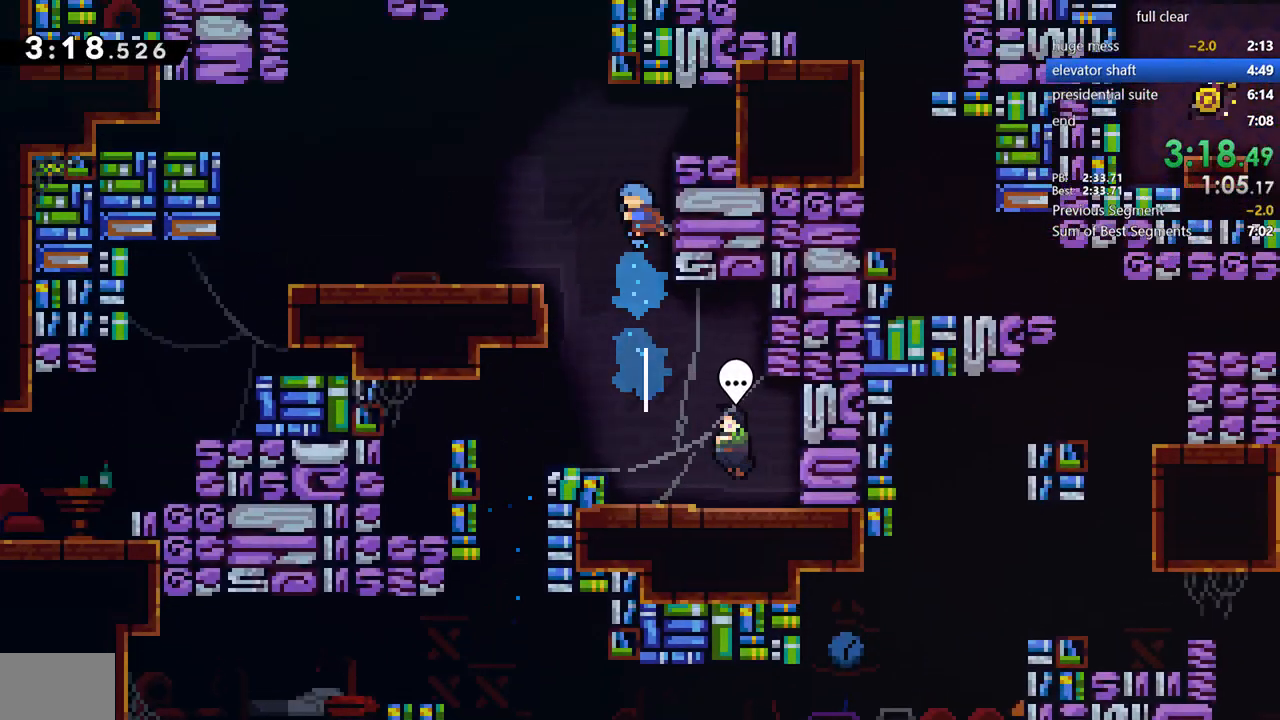
{"dt_ms": 500, "buttons": ["CROSS", "R2", "DPAD_RIGHT"], "left_stick": "center", "right_stick": "center", "events": [[67, "CROSS", "down"], [67, "DPAD_RIGHT", "down"], [67, "DPAD_UP", "up"], [400, "CROSS", "up"], [433, "R2", "down"], [467, "CROSS", "down"]]}
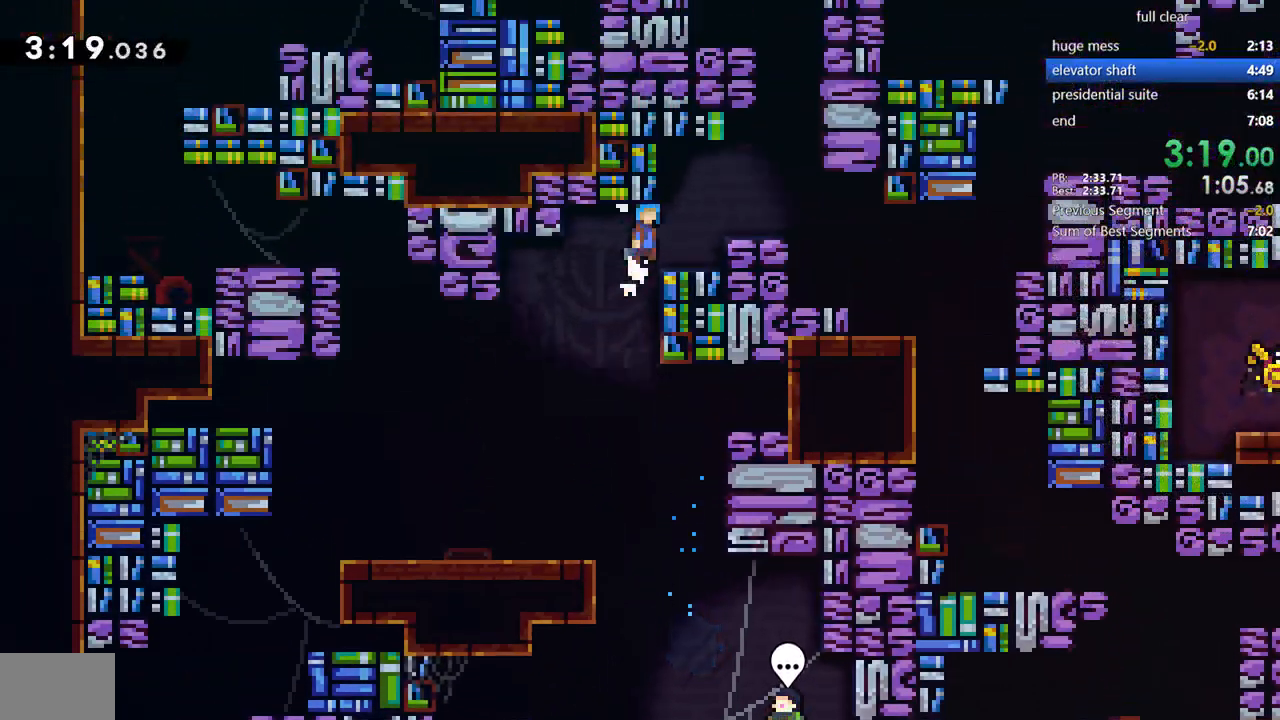
{"dt_ms": 500, "buttons": ["SQUARE", "DPAD_RIGHT"], "left_stick": "center", "right_stick": "center", "events": [[167, "CROSS", "up"], [183, "R2", "up"], [400, "SQUARE", "down"]]}
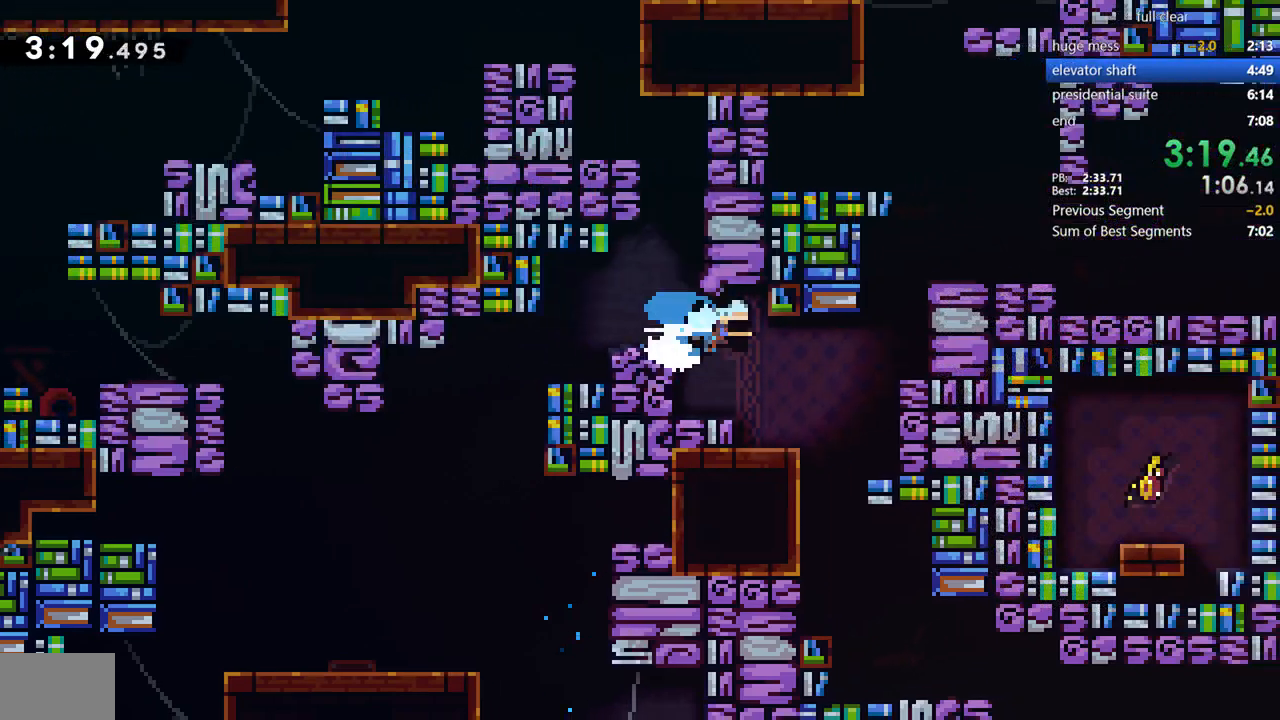
{"dt_ms": 1000, "buttons": ["DPAD_UP", "DPAD_RIGHT"], "left_stick": "center", "right_stick": "center"}
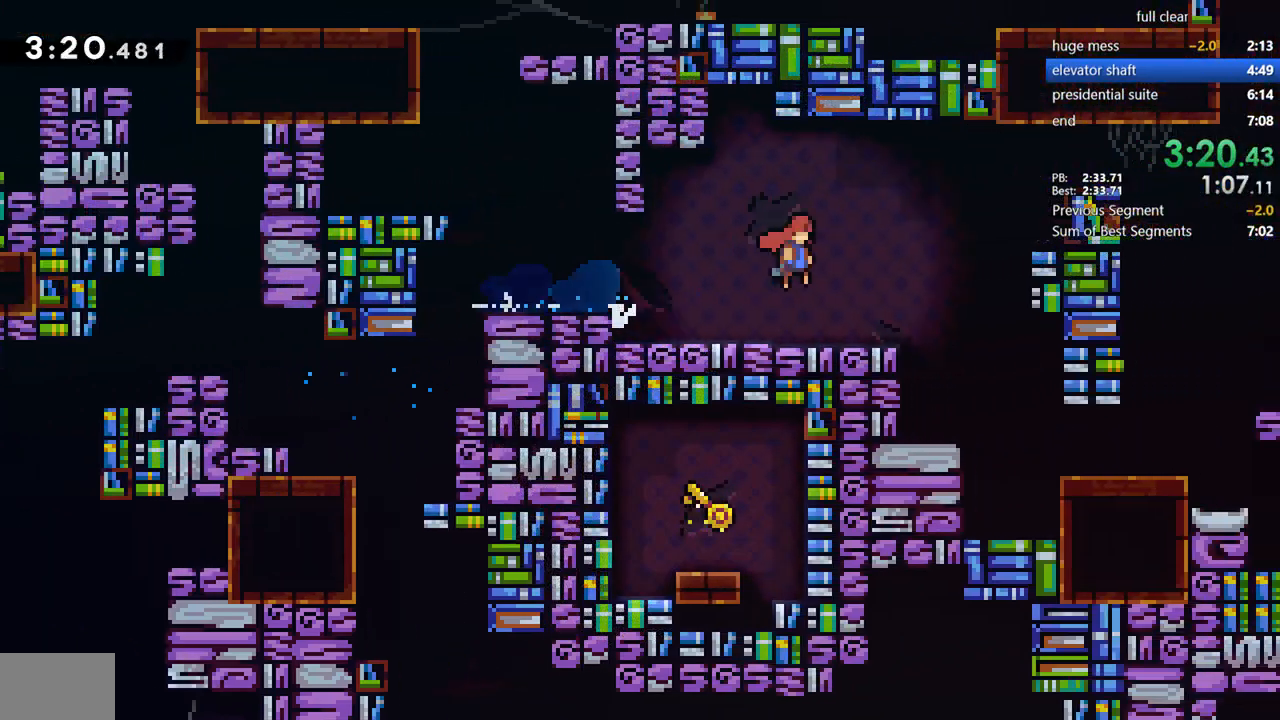
{"dt_ms": 500, "buttons": [], "left_stick": "center", "right_stick": "center", "events": [[100, "SQUARE", "down"], [267, "DPAD_UP", "up"], [267, "SQUARE", "up"], [350, "left_stick", "down-left"], [400, "DPAD_RIGHT", "up"], [400, "left_stick", "center"]]}
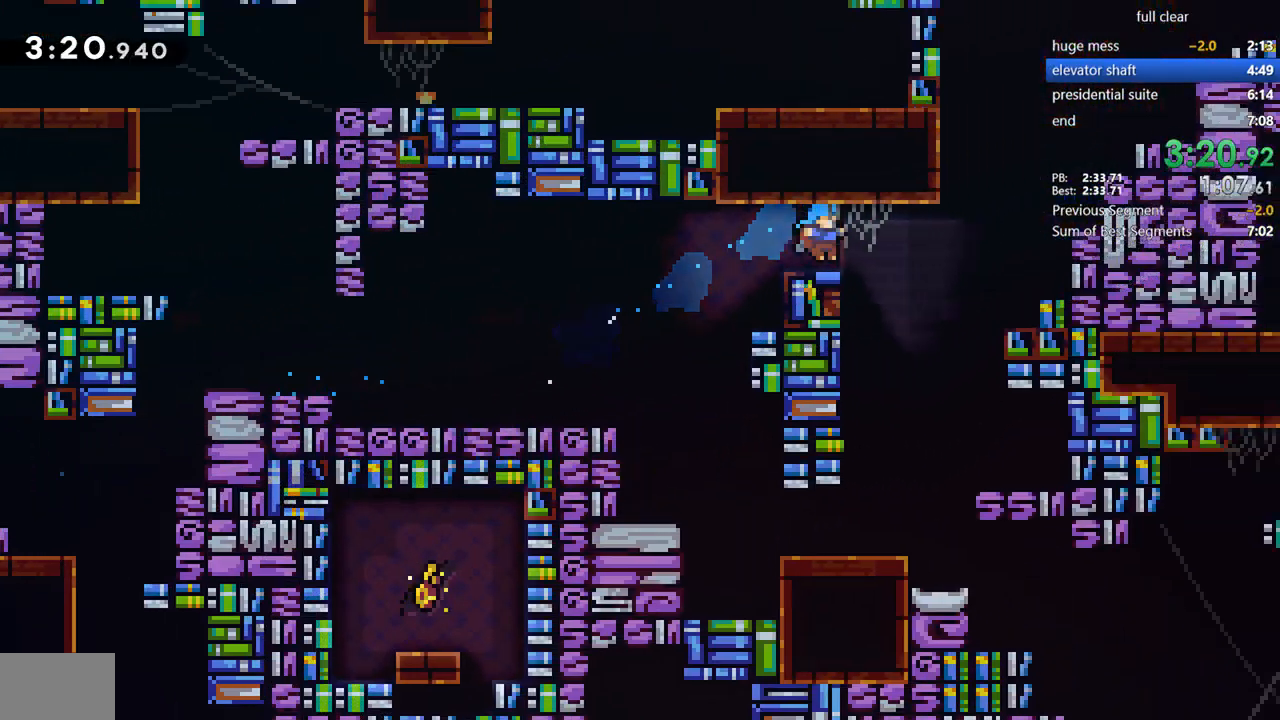
{"dt_ms": 1000, "buttons": ["CROSS", "R2", "DPAD_RIGHT"], "left_stick": "center", "right_stick": "center"}
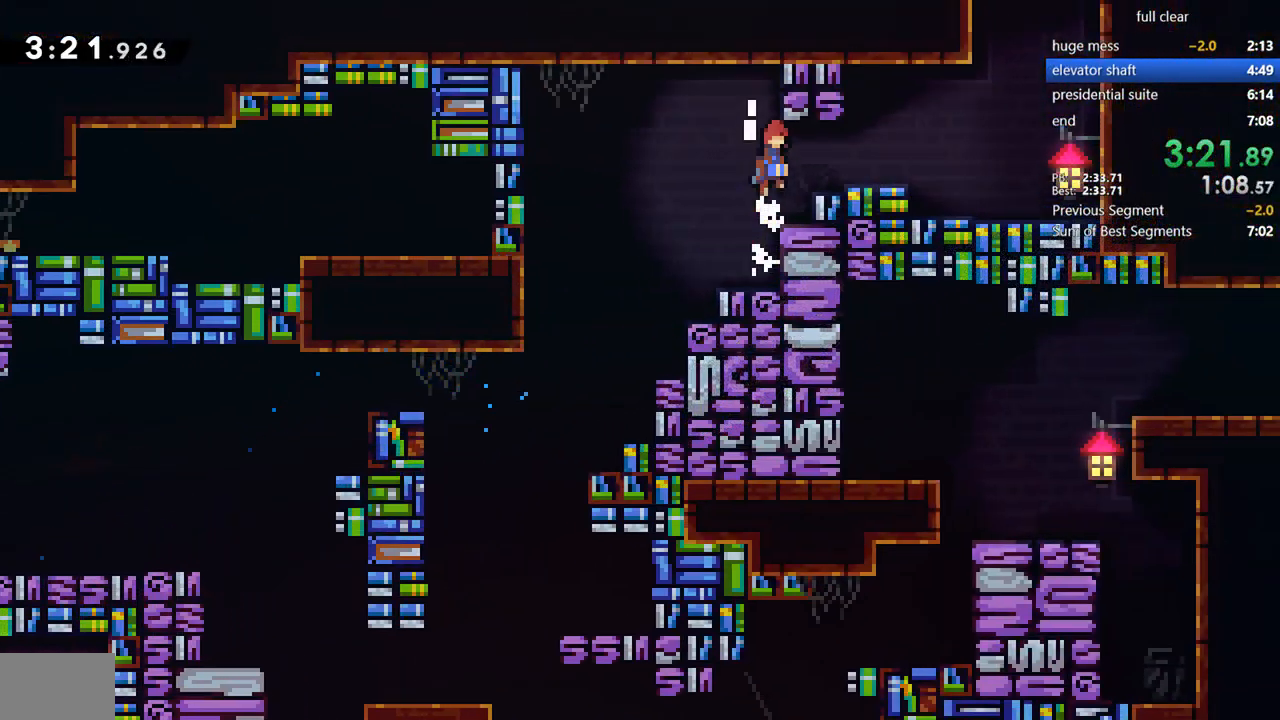
{"dt_ms": 500, "buttons": ["SQUARE", "DPAD_DOWN"], "left_stick": "center", "right_stick": "center", "events": [[167, "CROSS", "up"], [167, "R2", "up"], [367, "DPAD_DOWN", "down"], [367, "DPAD_LEFT", "down"], [367, "DPAD_RIGHT", "up"], [367, "SQUARE", "down"], [433, "DPAD_DOWN", "up"], [467, "DPAD_DOWN", "down"], [500, "DPAD_LEFT", "up"]]}
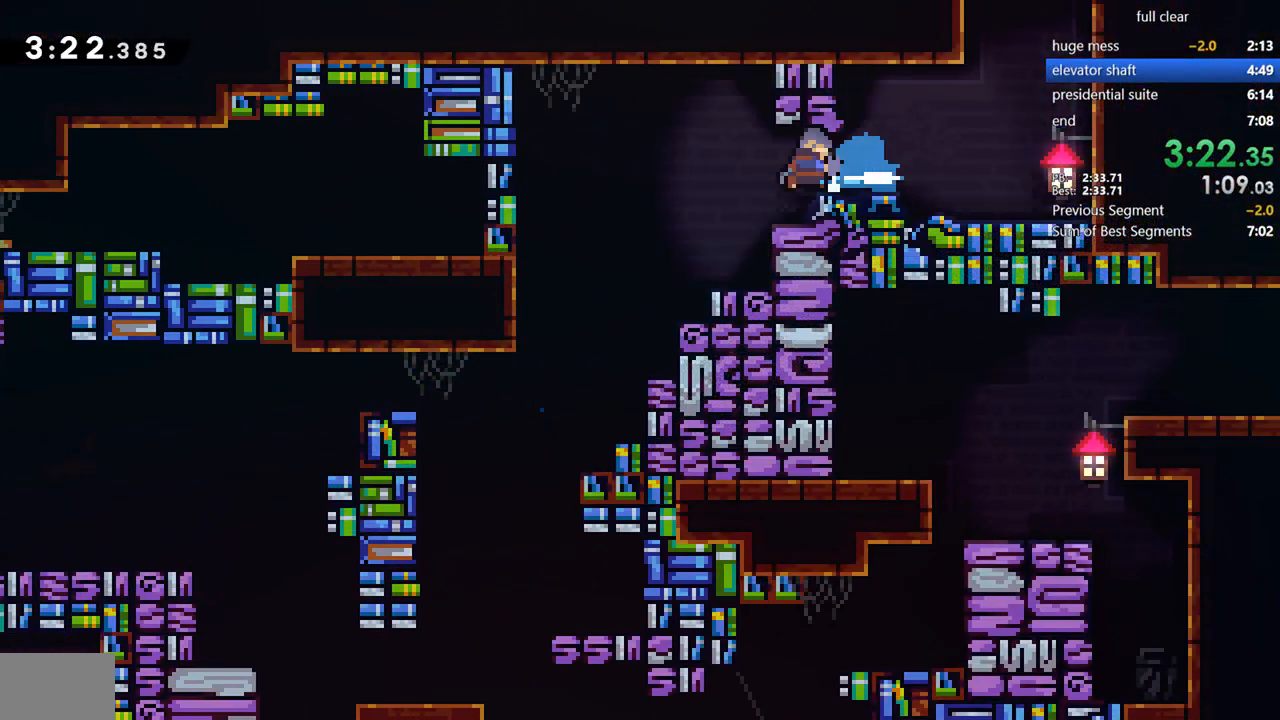
{"dt_ms": 500, "buttons": ["DPAD_UP"], "left_stick": "center", "right_stick": "center", "events": [[33, "DPAD_DOWN", "up"], [33, "DPAD_RIGHT", "down"], [33, "SQUARE", "up"], [67, "CROSS", "down"], [267, "CROSS", "up"], [300, "SQUARE", "down"], [333, "DPAD_RIGHT", "up"], [333, "DPAD_UP", "down"], [500, "SQUARE", "up"]]}
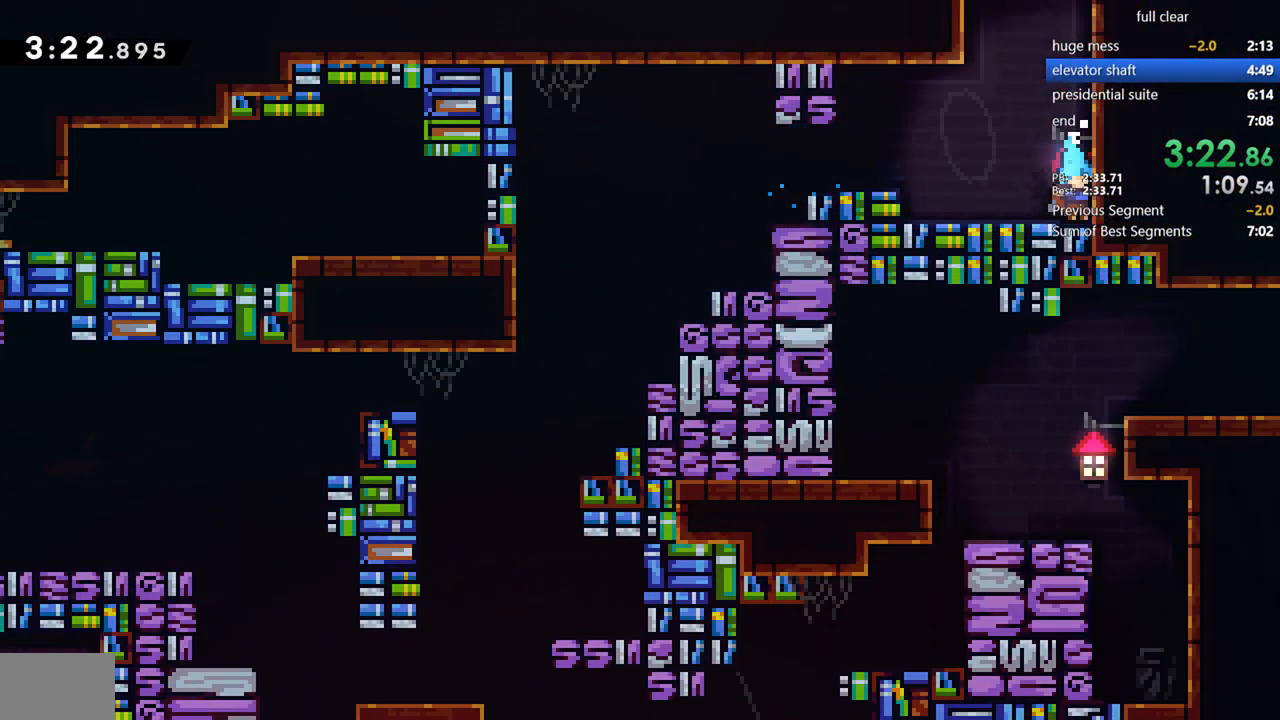
{"dt_ms": 500, "buttons": ["SQUARE", "DPAD_UP"], "left_stick": "center", "right_stick": "center", "events": [[33, "DPAD_UP", "up"], [233, "CROSS", "down"], [267, "DPAD_UP", "down"], [367, "CROSS", "up"], [400, "SQUARE", "down"]]}
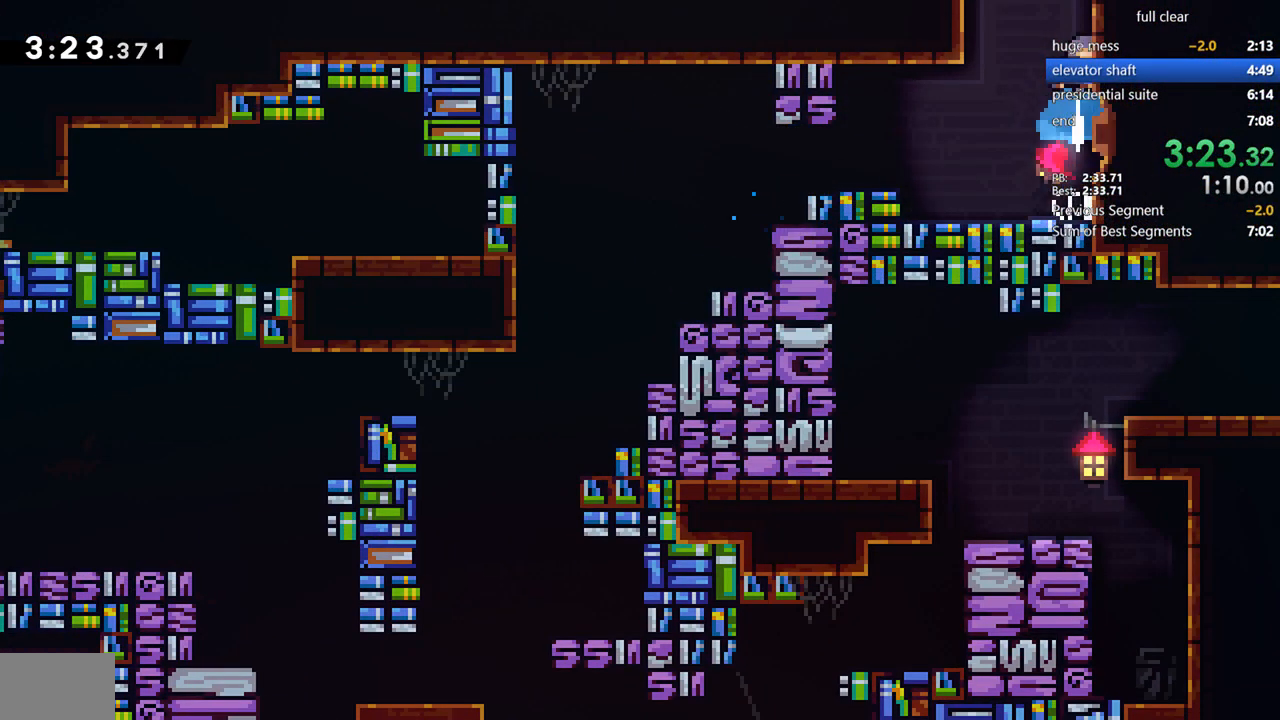
{"dt_ms": 500, "buttons": [], "left_stick": "center", "right_stick": "center", "events": [[100, "DPAD_UP", "up"], [100, "SQUARE", "up"]]}
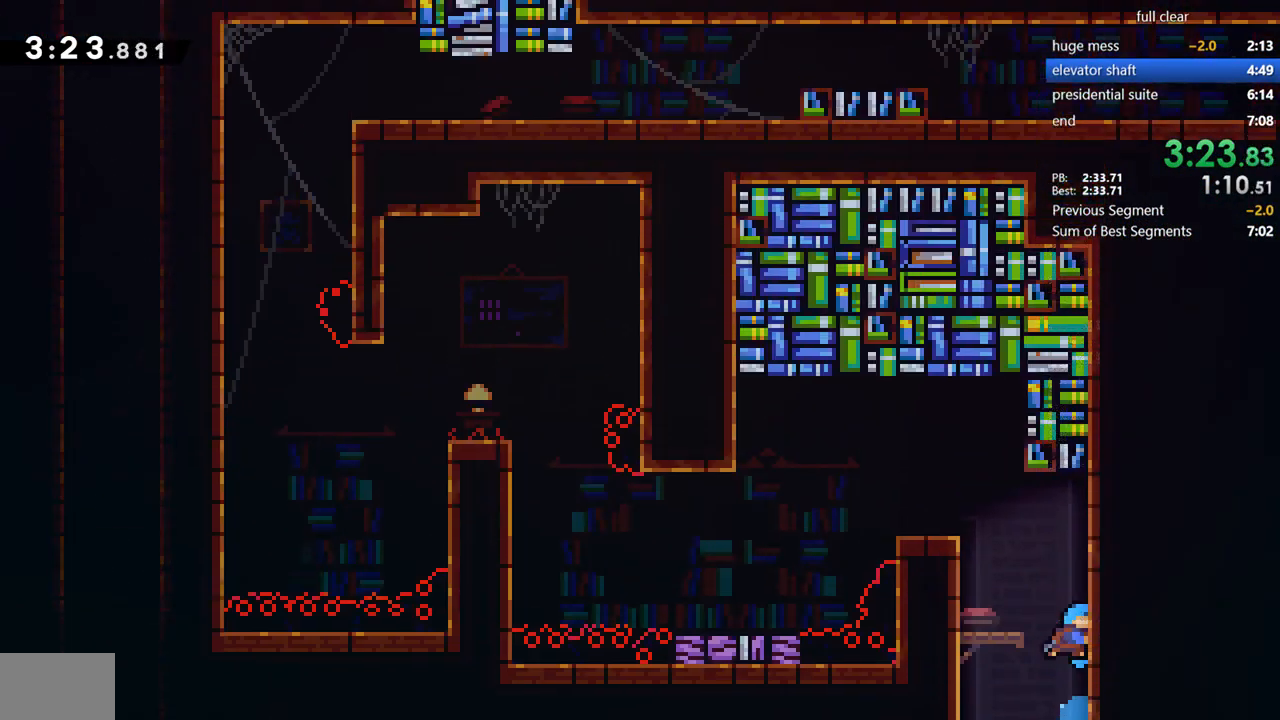
{"dt_ms": 500, "buttons": ["SQUARE", "DPAD_DOWN", "DPAD_LEFT"], "left_stick": "center", "right_stick": "center", "events": [[300, "CROSS", "down"], [400, "DPAD_DOWN", "down"], [400, "DPAD_LEFT", "down"], [467, "CROSS", "up"], [500, "SQUARE", "down"]]}
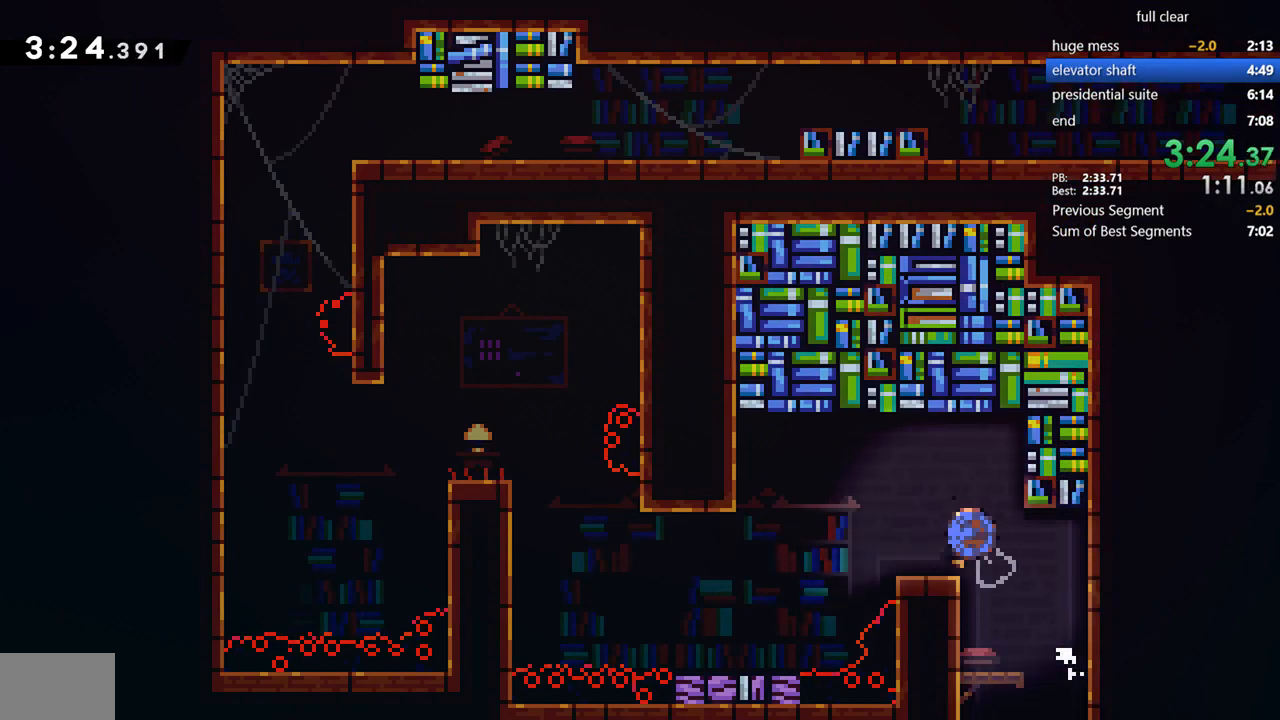
{"dt_ms": 500, "buttons": ["CROSS", "R2", "DPAD_LEFT"], "left_stick": "center", "right_stick": "center", "events": [[133, "SQUARE", "up"], [200, "CROSS", "down"], [233, "DPAD_DOWN", "up"], [467, "CROSS", "up"], [467, "R2", "down"], [500, "CROSS", "down"]]}
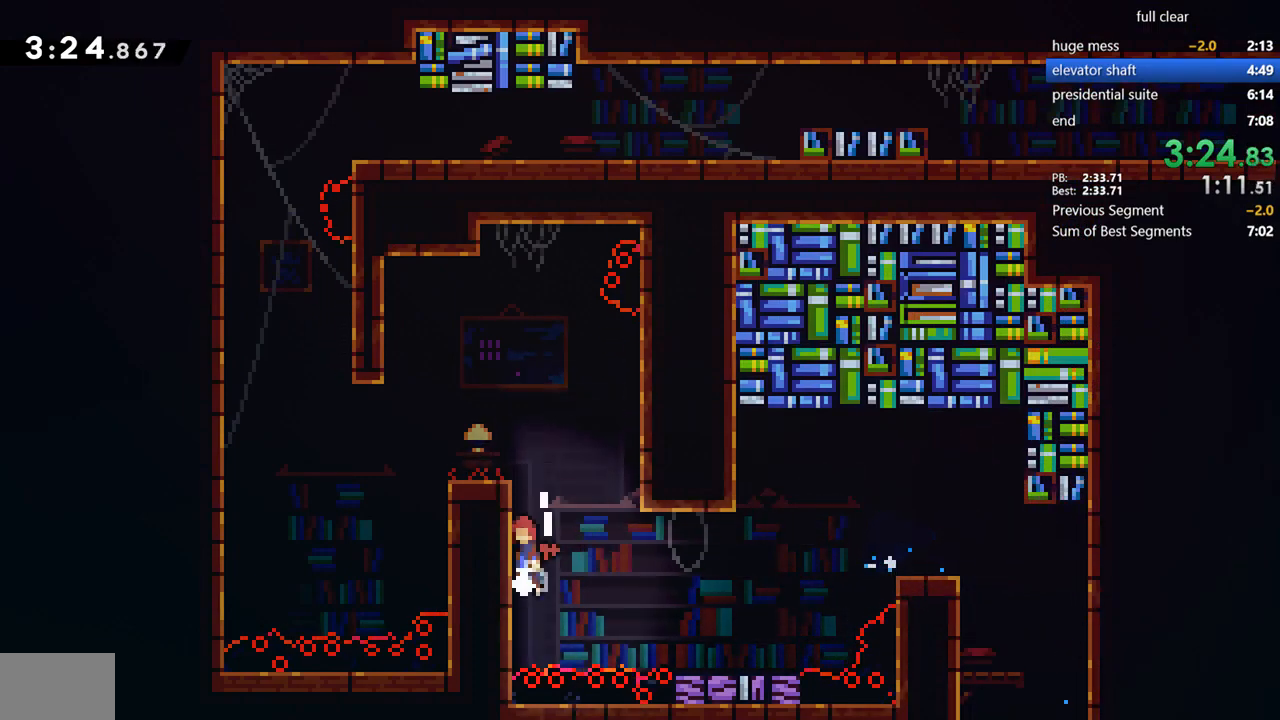
{"dt_ms": 500, "buttons": ["DPAD_DOWN", "DPAD_LEFT"], "left_stick": "center", "right_stick": "center", "events": [[33, "DPAD_LEFT", "up"], [133, "CROSS", "up"], [167, "CROSS", "down"], [300, "DPAD_DOWN", "down"], [300, "DPAD_LEFT", "down"], [333, "CROSS", "up"], [367, "R2", "up"], [367, "SQUARE", "down"], [500, "SQUARE", "up"]]}
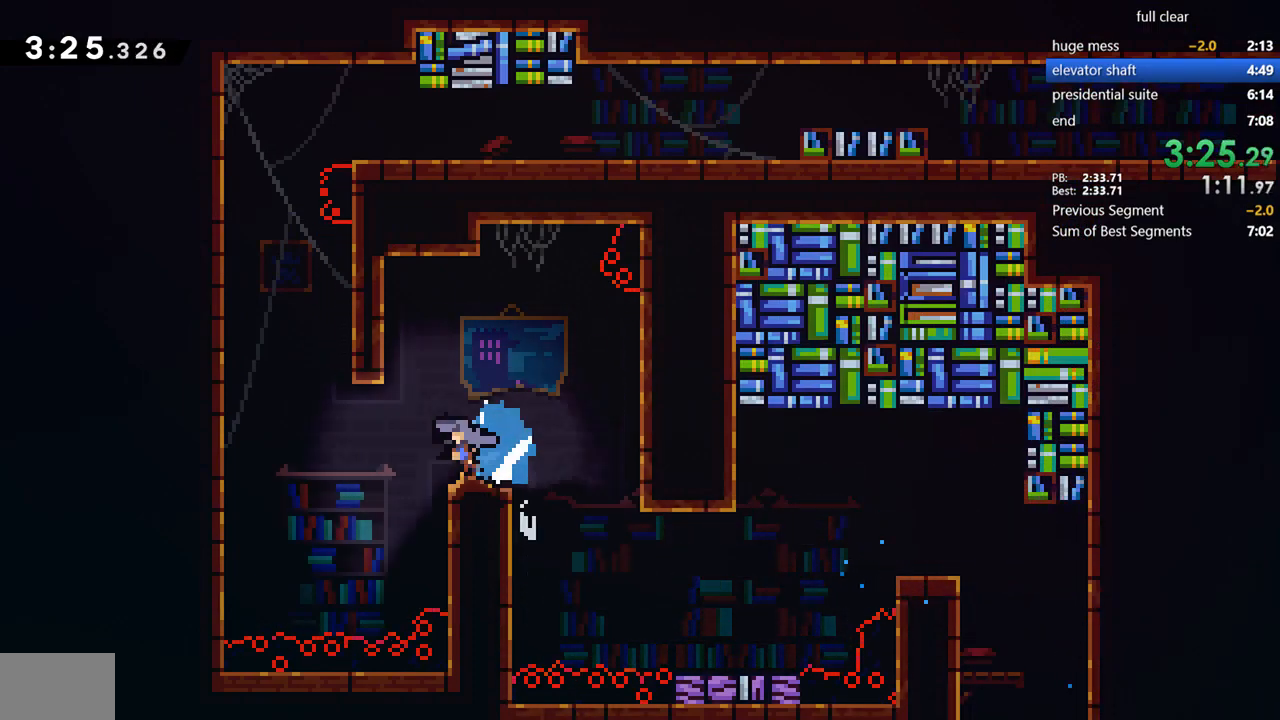
{"dt_ms": 500, "buttons": ["CROSS"], "left_stick": "center", "right_stick": "center", "events": [[67, "CROSS", "down"], [133, "DPAD_DOWN", "up"], [200, "CROSS", "up"], [200, "DPAD_UP", "down"], [233, "SQUARE", "down"], [267, "DPAD_LEFT", "up"], [400, "SQUARE", "up"], [467, "CROSS", "down"], [467, "DPAD_UP", "up"]]}
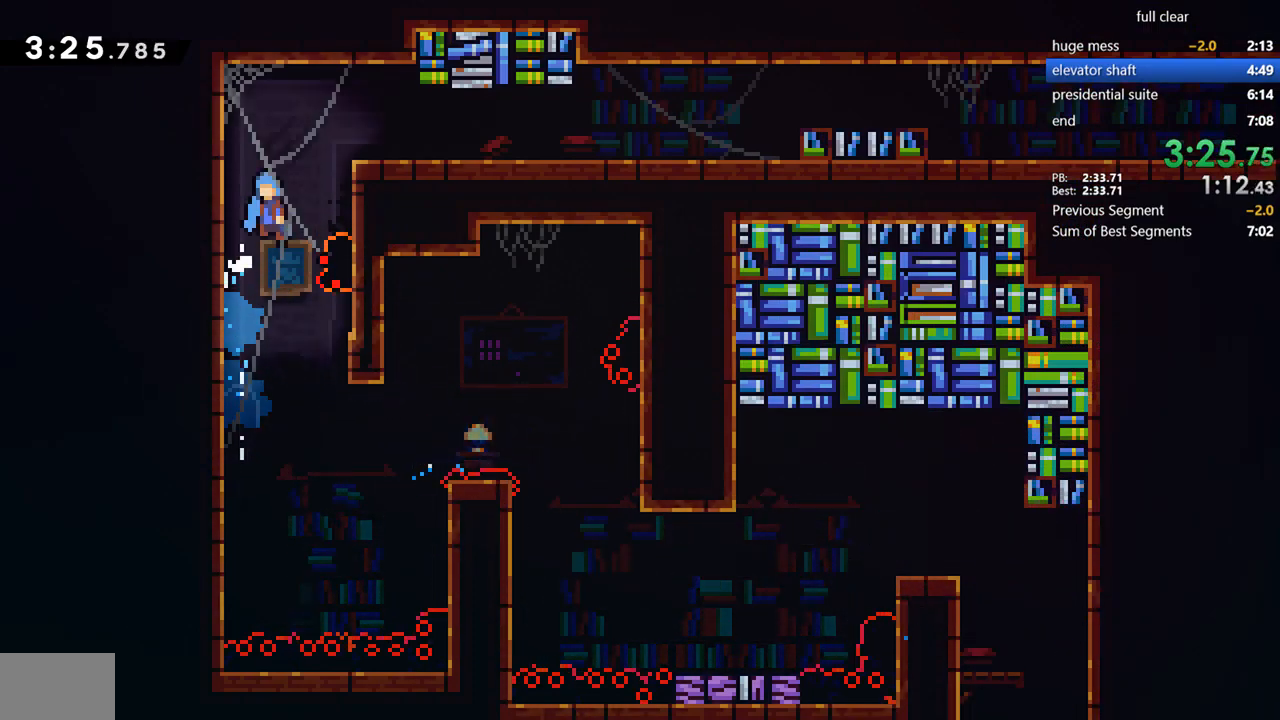
{"dt_ms": 500, "buttons": ["CROSS", "SQUARE", "DPAD_DOWN", "DPAD_RIGHT"], "left_stick": "center", "right_stick": "center", "events": [[33, "DPAD_RIGHT", "down"], [133, "CROSS", "up"], [233, "DPAD_RIGHT", "up"], [367, "DPAD_DOWN", "down"], [367, "DPAD_RIGHT", "down"], [433, "SQUARE", "down"], [500, "CROSS", "down"]]}
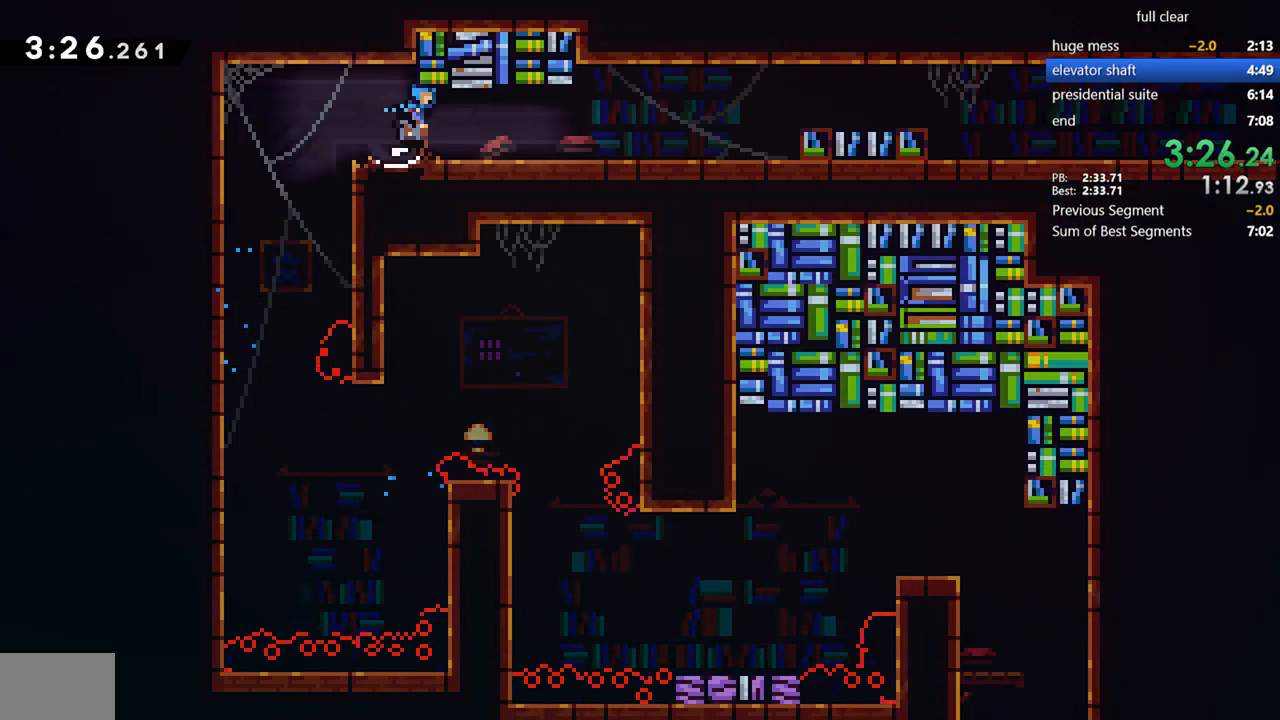
{"dt_ms": 500, "buttons": ["SQUARE", "DPAD_DOWN", "DPAD_RIGHT"], "left_stick": "center", "right_stick": "center", "events": [[67, "CROSS", "up"], [67, "SQUARE", "up"], [200, "CROSS", "down"], [433, "CROSS", "up"], [467, "SQUARE", "down"]]}
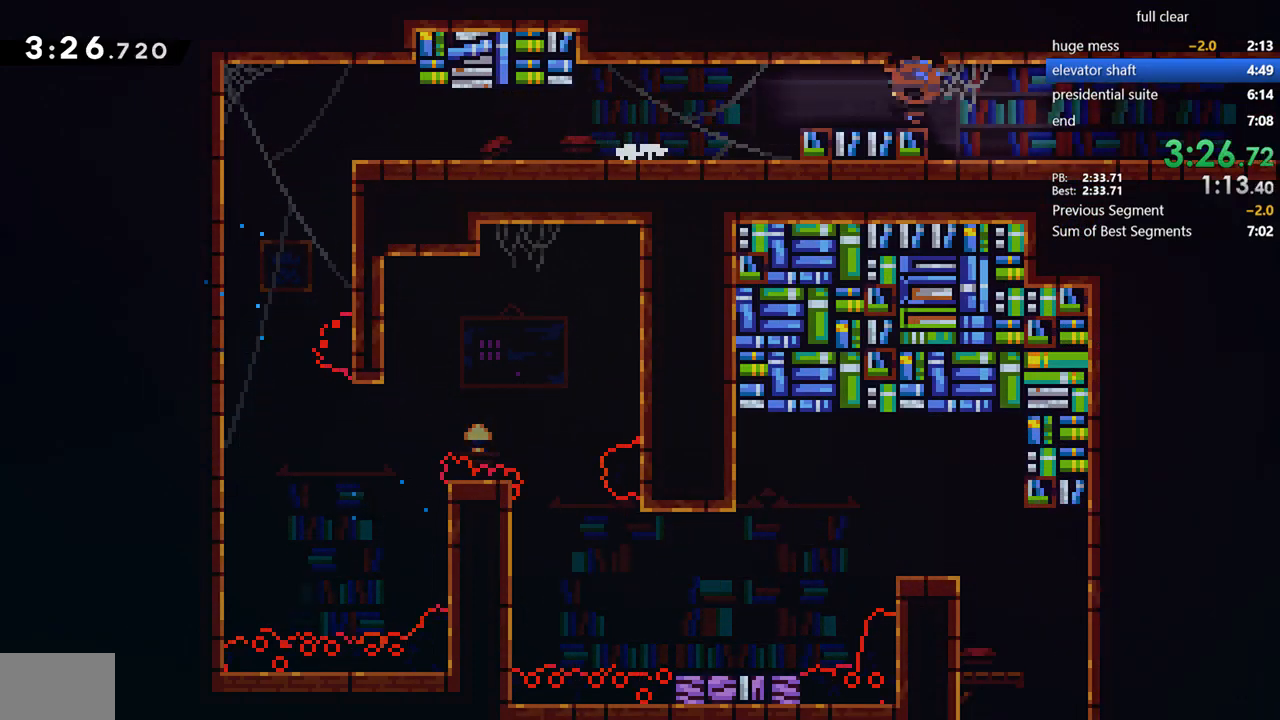
{"dt_ms": 500, "buttons": ["DPAD_DOWN", "DPAD_RIGHT"], "left_stick": "center", "right_stick": "center", "events": [[100, "SQUARE", "up"], [133, "CROSS", "down"], [300, "CROSS", "up"]]}
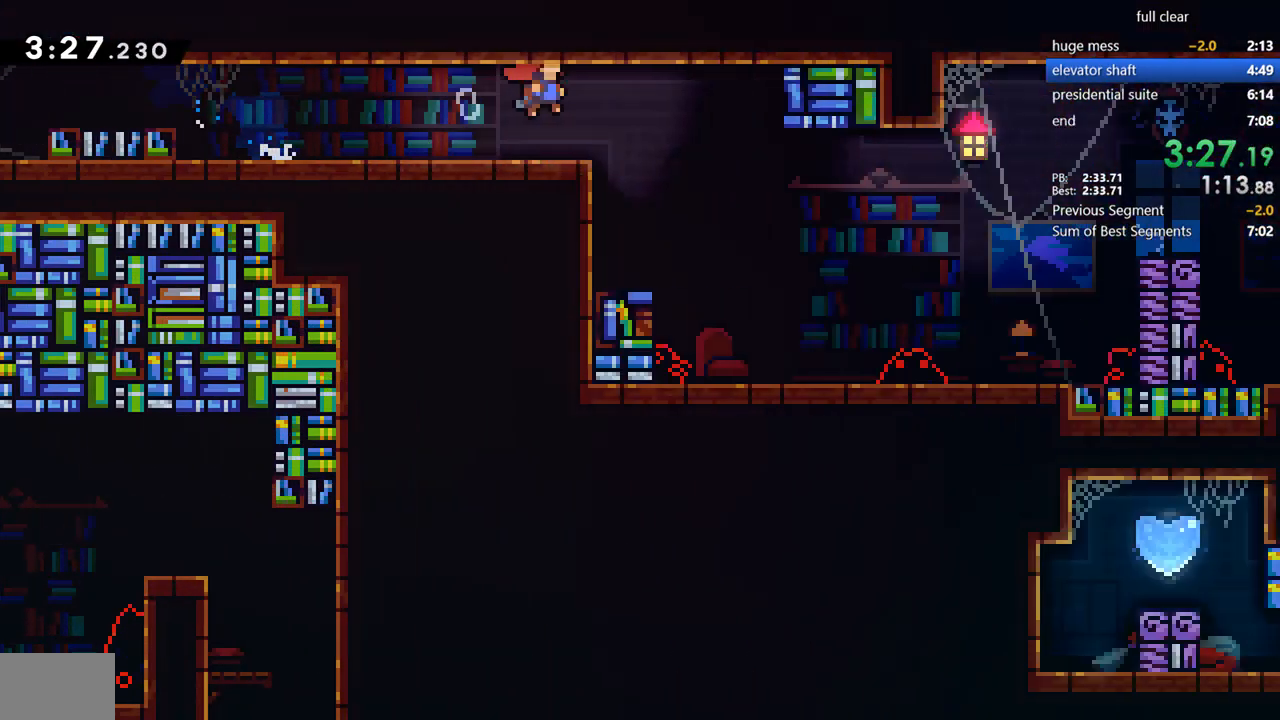
{"dt_ms": 500, "buttons": ["SQUARE", "DPAD_DOWN", "DPAD_RIGHT"], "left_stick": "center", "right_stick": "center", "events": [[500, "SQUARE", "down"]]}
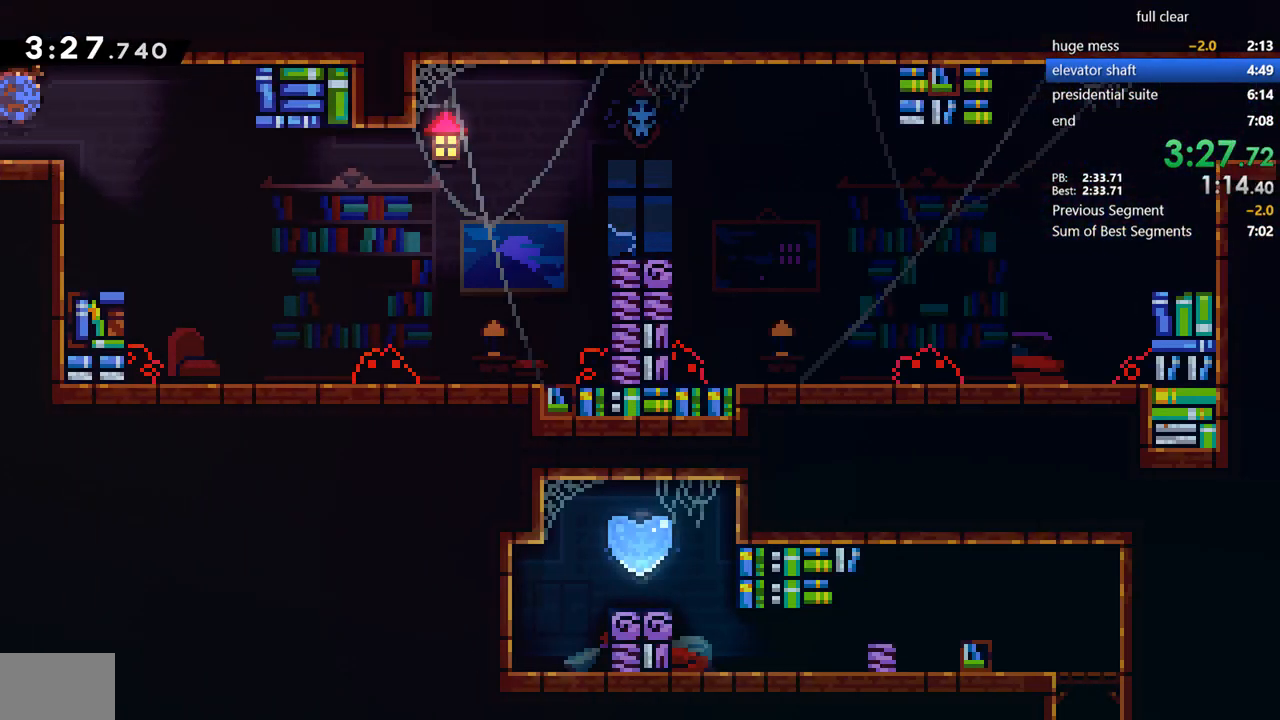
{"dt_ms": 500, "buttons": ["CROSS", "DPAD_RIGHT"], "left_stick": "center", "right_stick": "center", "events": [[200, "SQUARE", "up"], [367, "DPAD_DOWN", "up"], [433, "CROSS", "down"]]}
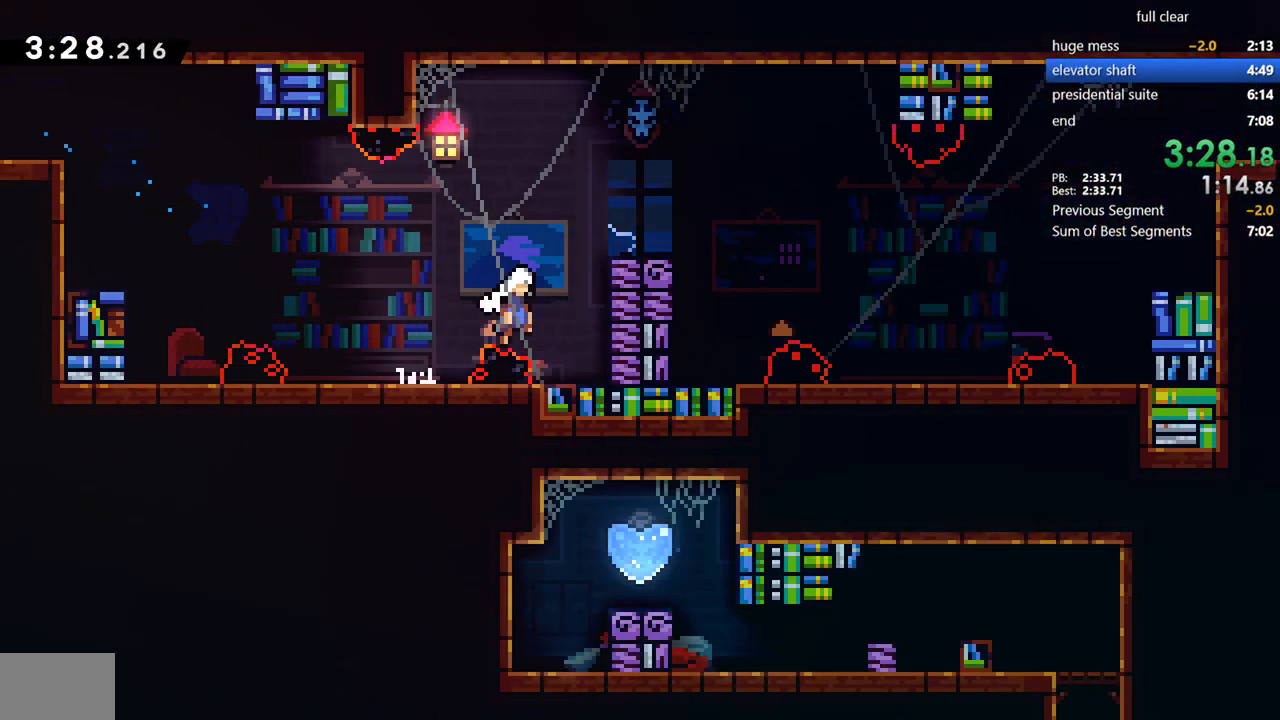
{"dt_ms": 500, "buttons": ["DPAD_DOWN", "DPAD_RIGHT"], "left_stick": "center", "right_stick": "center", "events": [[133, "CROSS", "up"], [167, "R2", "down"], [200, "CROSS", "down"], [233, "DPAD_DOWN", "down"], [233, "R1", "down"], [267, "CROSS", "up"], [300, "R1", "up"], [300, "R2", "up"], [333, "SQUARE", "down"], [400, "SQUARE", "up"]]}
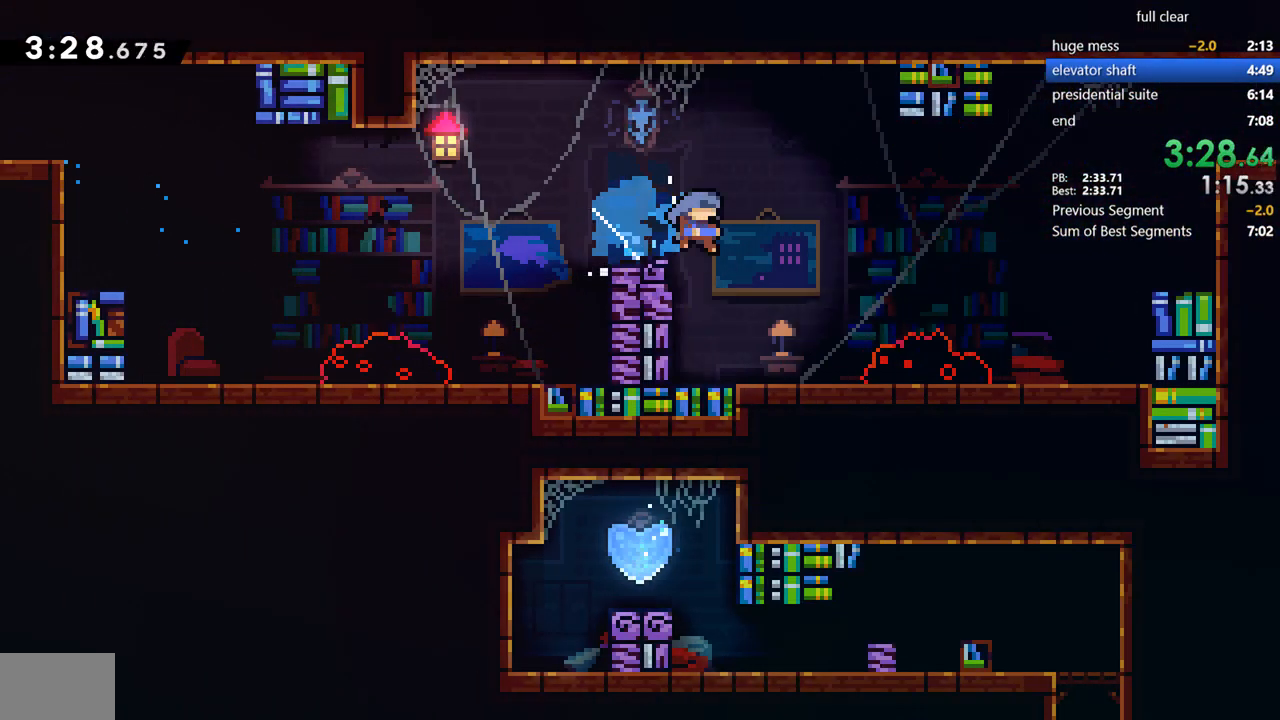
{"dt_ms": 500, "buttons": ["CROSS", "R2", "DPAD_RIGHT"], "left_stick": "center", "right_stick": "center", "events": [[33, "CROSS", "down"], [33, "DPAD_DOWN", "up"], [67, "CROSS", "up"], [167, "DPAD_UP", "down"], [233, "SQUARE", "down"], [400, "SQUARE", "up"], [433, "DPAD_UP", "up"], [500, "CROSS", "down"], [500, "R2", "down"]]}
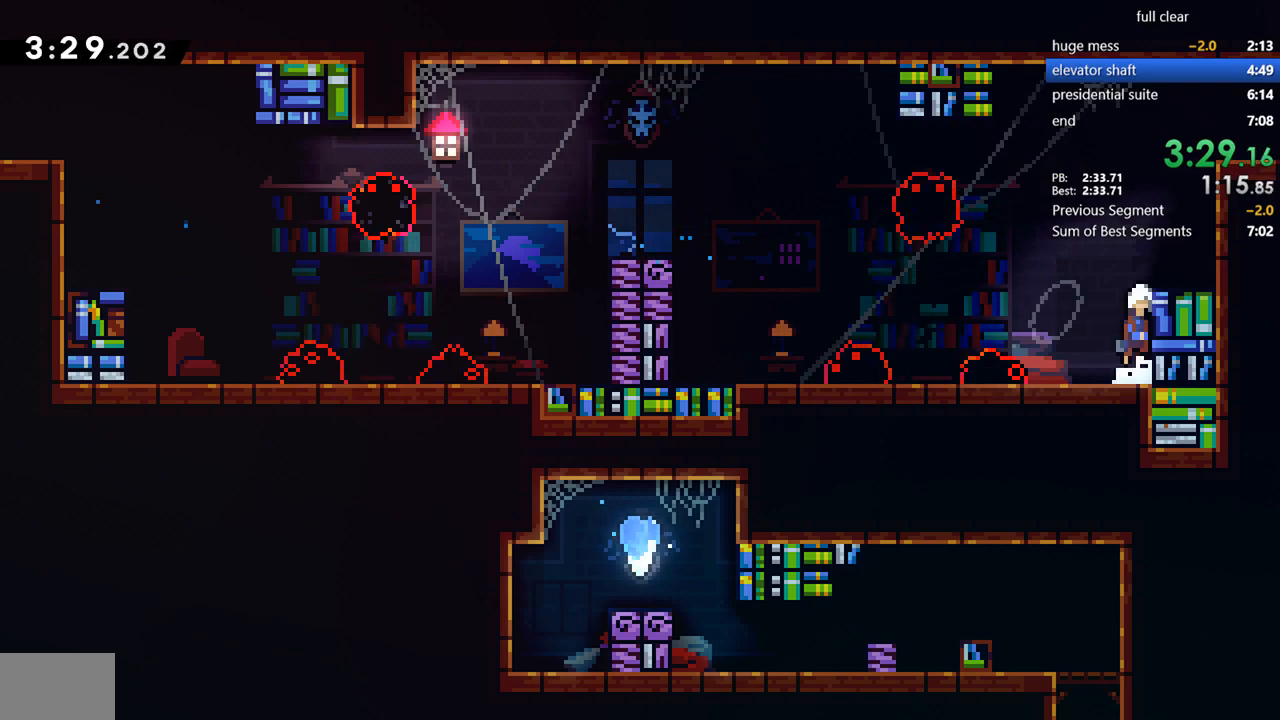
{"dt_ms": 500, "buttons": ["R2", "DPAD_RIGHT"], "left_stick": "center", "right_stick": "center", "events": [[100, "CROSS", "up"], [167, "CROSS", "down"], [267, "CROSS", "up"], [300, "CROSS", "down"], [400, "CROSS", "up"], [433, "CROSS", "down"], [500, "CROSS", "up"]]}
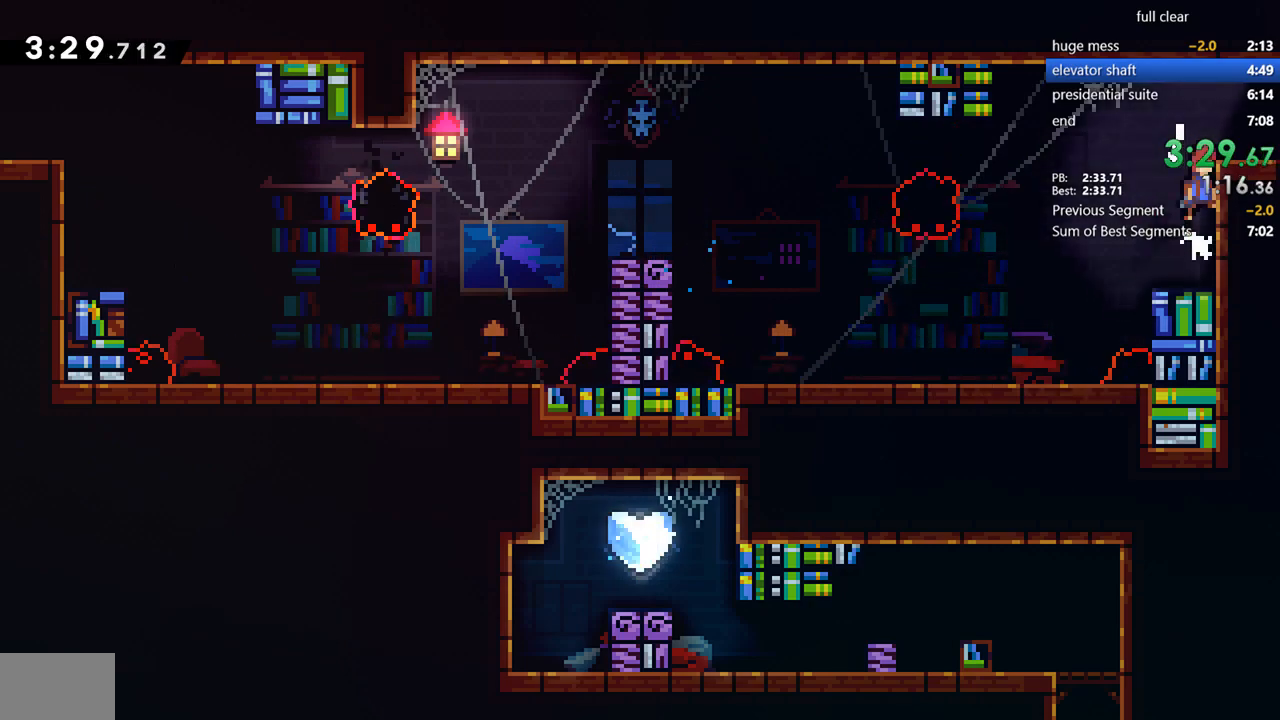
{"dt_ms": 500, "buttons": ["DPAD_RIGHT"], "left_stick": "center", "right_stick": "center", "events": [[67, "CROSS", "down"], [167, "CROSS", "up"], [200, "R2", "up"]]}
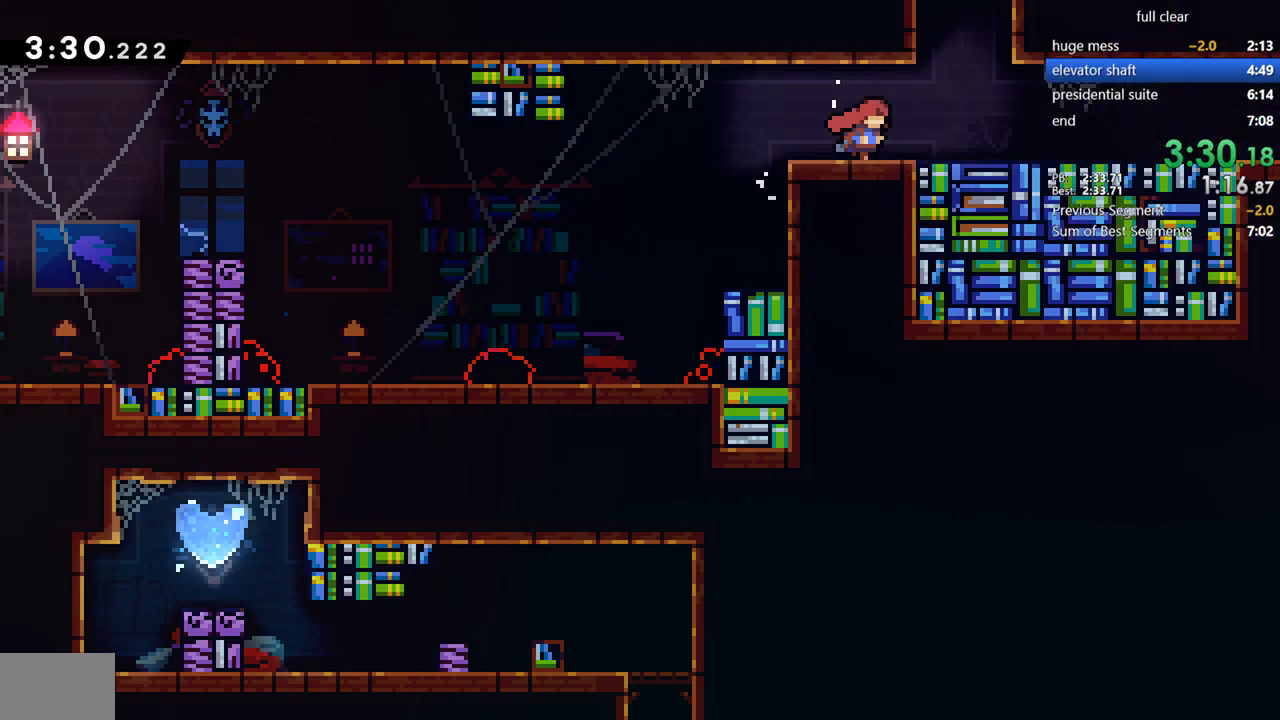
{"dt_ms": 500, "buttons": [], "left_stick": "center", "right_stick": "center", "events": [[133, "DPAD_RIGHT", "up"]]}
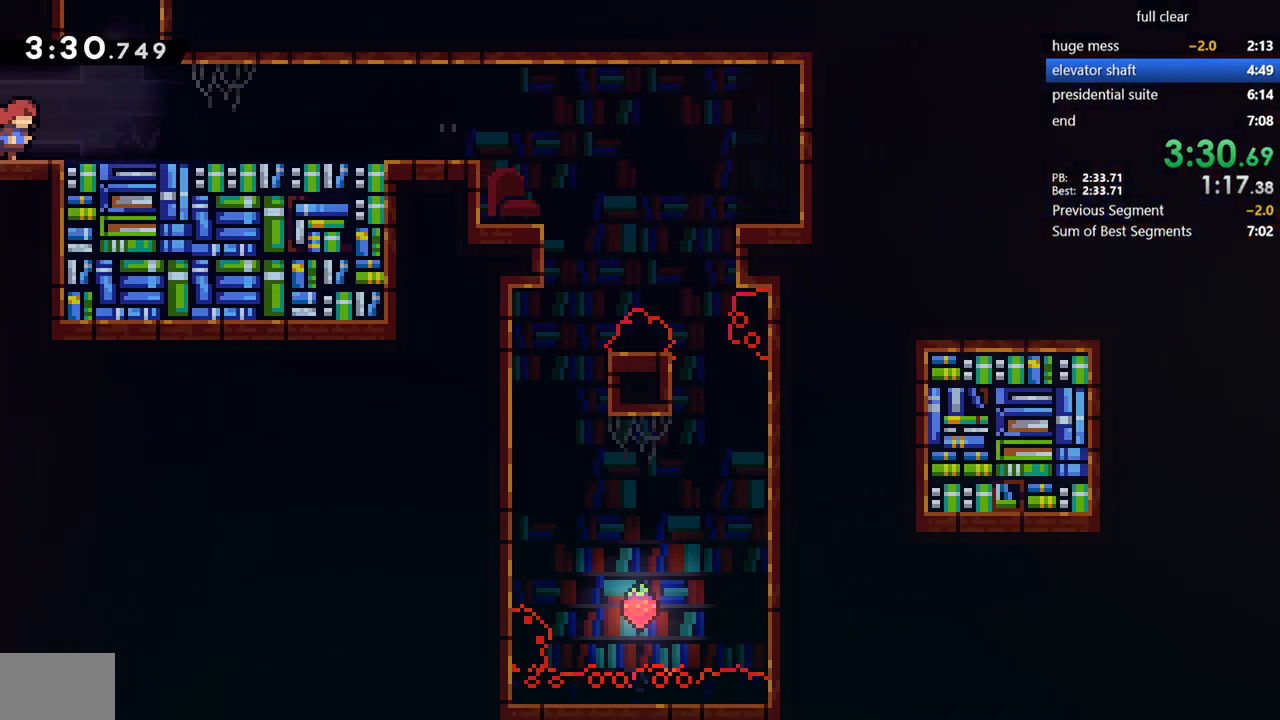
{"dt_ms": 500, "buttons": ["DPAD_DOWN", "DPAD_RIGHT"], "left_stick": "center", "right_stick": "center", "events": [[67, "DPAD_DOWN", "down"], [100, "DPAD_RIGHT", "down"], [100, "SQUARE", "down"], [167, "CROSS", "down"], [200, "SQUARE", "up"], [233, "CROSS", "up"], [367, "CROSS", "down"], [433, "CROSS", "up"]]}
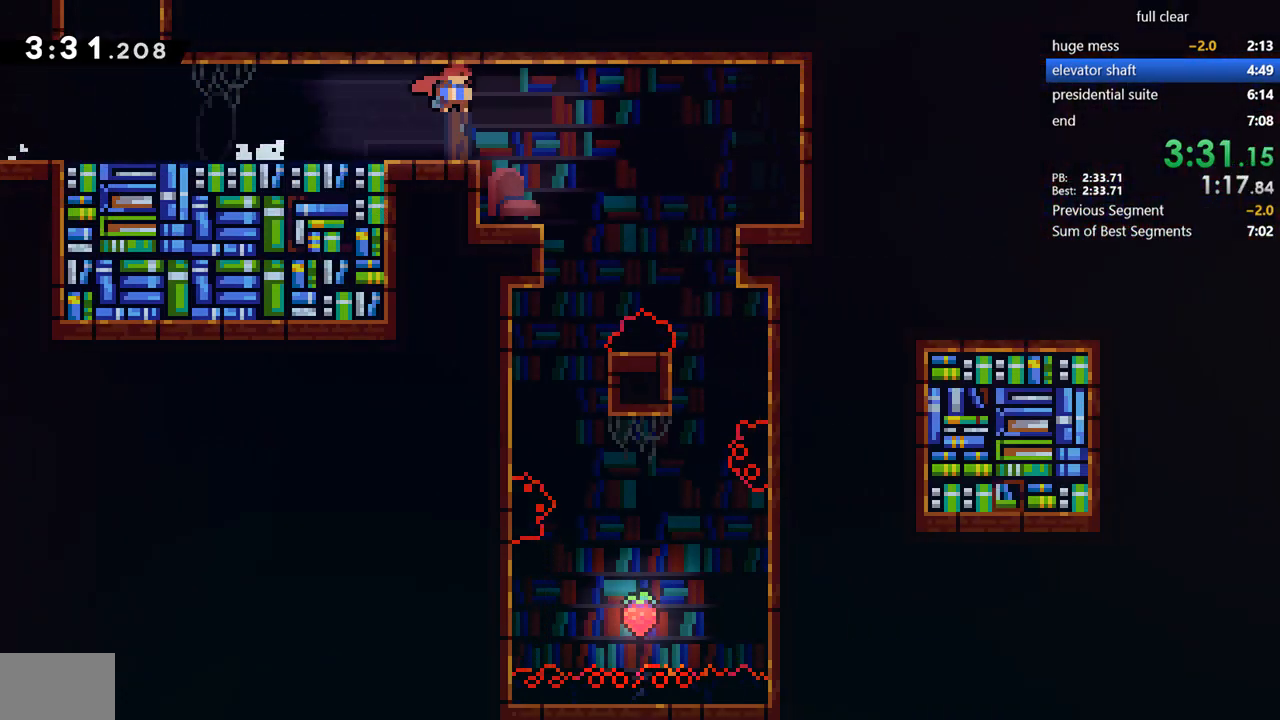
{"dt_ms": 500, "buttons": ["DPAD_DOWN", "DPAD_LEFT"], "left_stick": "center", "right_stick": "center", "events": [[100, "DPAD_RIGHT", "up"], [200, "DPAD_LEFT", "down"]]}
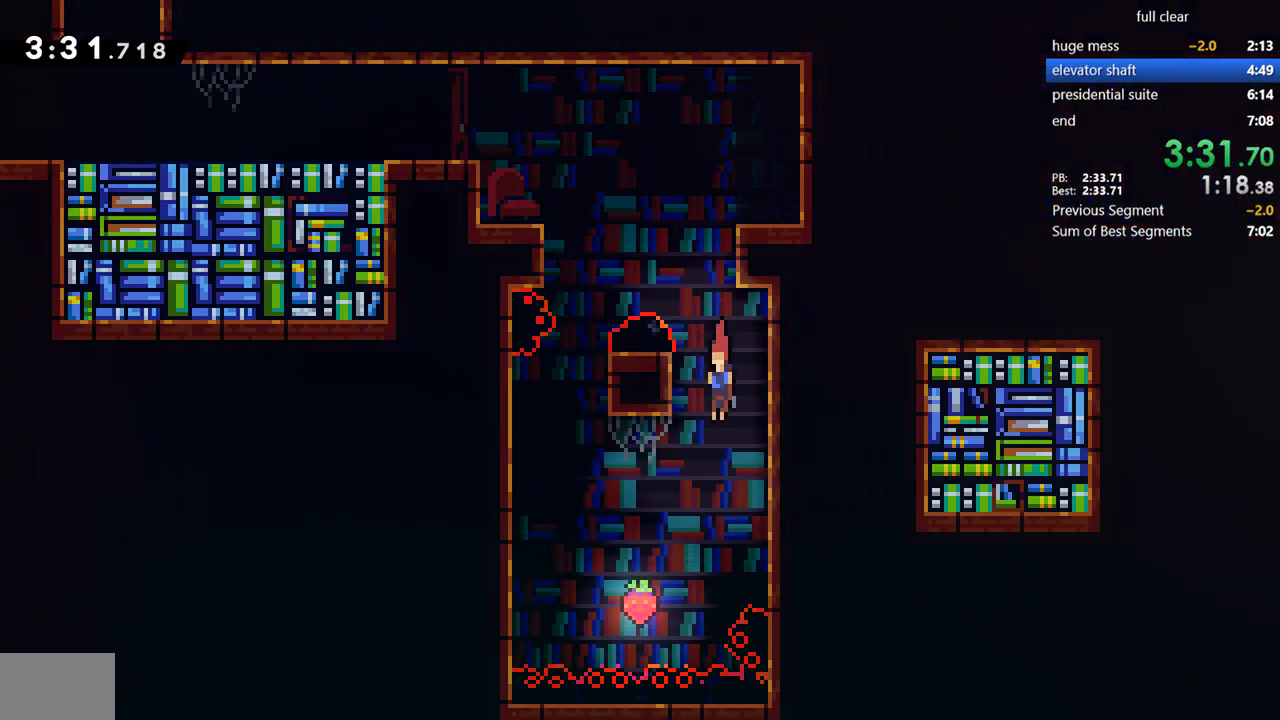
{"dt_ms": 500, "buttons": ["CROSS", "R2", "DPAD_RIGHT"], "left_stick": "center", "right_stick": "center", "events": [[167, "DPAD_DOWN", "up"], [200, "DPAD_UP", "down"], [233, "DPAD_LEFT", "up"], [233, "SQUARE", "down"], [333, "DPAD_RIGHT", "down"], [433, "SQUARE", "up"], [467, "DPAD_UP", "up"], [500, "CROSS", "down"], [500, "R2", "down"]]}